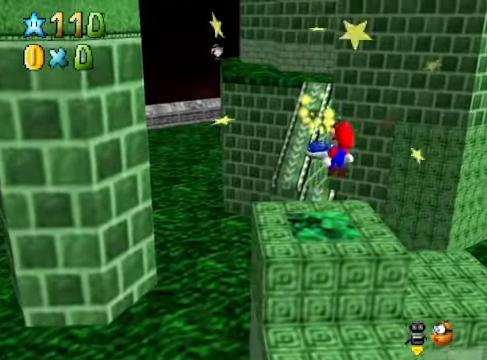
Gameplay with a controller (Xbox layout); each line is a JSON object with the inputs held at the frame after it. "events" lists button and stick changes between this image and that frame as [ms after this image, input, new state], when the widget could be followed in between. Not read: L3 R3.
{"buttons": [], "left_stick": "up-left", "right_stick": "center", "events": [[101, "left_stick", "center"], [201, "left_stick", "up-left"]]}
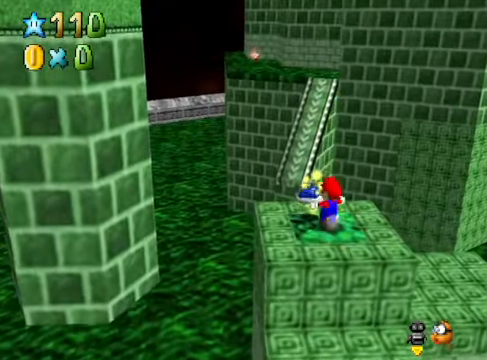
{"buttons": [], "left_stick": "right", "right_stick": "down-right", "events": [[267, "A", "down"], [368, "A", "up"], [434, "left_stick", "right"], [501, "right_stick", "down-right"]]}
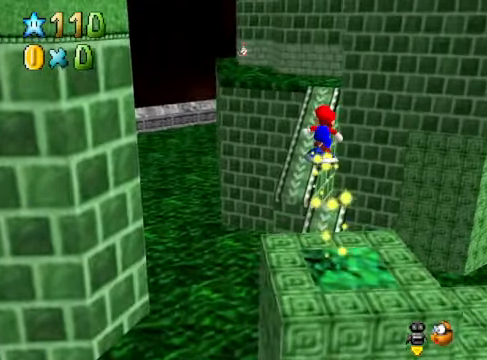
{"buttons": [], "left_stick": "center", "right_stick": "center", "events": [[134, "left_stick", "center"], [134, "right_stick", "center"]]}
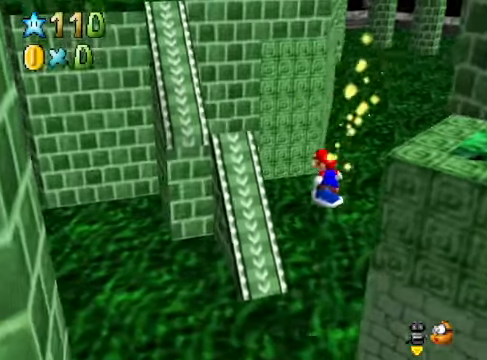
{"buttons": ["A"], "left_stick": "up-left", "right_stick": "center", "events": [[66, "left_stick", "up-left"], [434, "A", "down"]]}
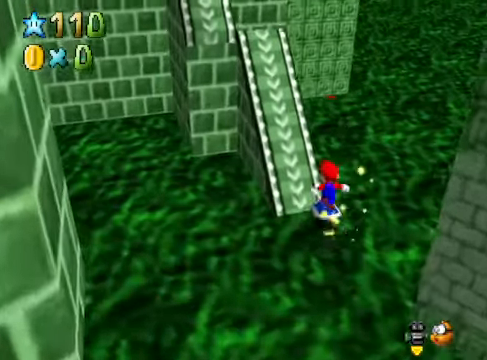
{"buttons": [], "left_stick": "center", "right_stick": "center", "events": [[33, "left_stick", "center"], [300, "A", "up"]]}
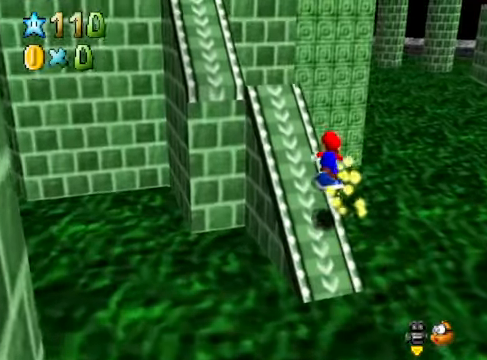
{"buttons": [], "left_stick": "up-left", "right_stick": "center", "events": [[133, "A", "down"], [233, "A", "up"], [233, "left_stick", "up-left"], [300, "right_stick", "down-left"], [467, "right_stick", "center"]]}
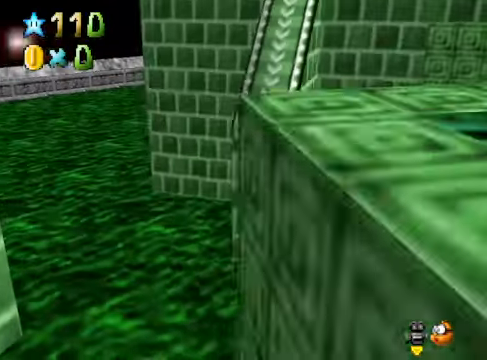
{"buttons": ["A"], "left_stick": "up-left", "right_stick": "center", "events": [[134, "A", "down"]]}
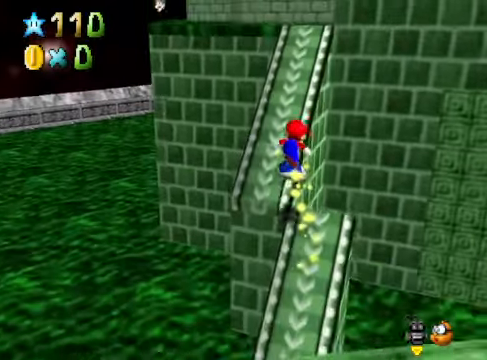
{"buttons": [], "left_stick": "up", "right_stick": "center", "events": [[34, "A", "up"], [101, "left_stick", "up"], [167, "A", "down"], [334, "left_stick", "up-right"], [368, "A", "up"], [468, "left_stick", "up"]]}
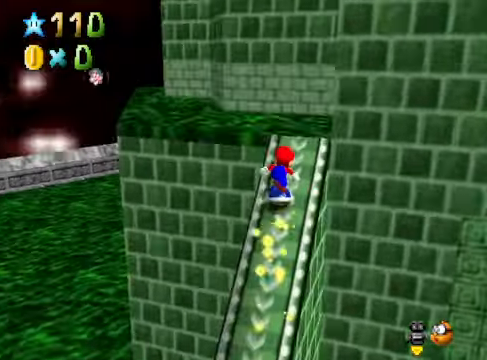
{"buttons": [], "left_stick": "up-left", "right_stick": "center", "events": [[34, "A", "down"], [67, "left_stick", "up-left"], [201, "A", "up"]]}
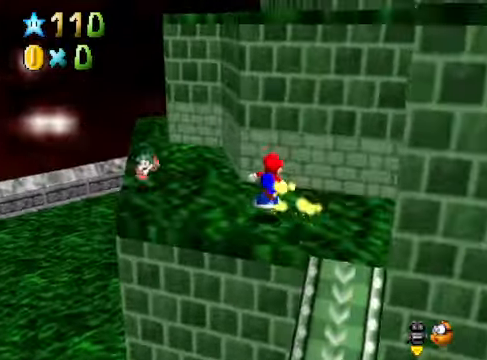
{"buttons": ["A"], "left_stick": "center", "right_stick": "center", "events": [[234, "A", "down"], [368, "left_stick", "center"]]}
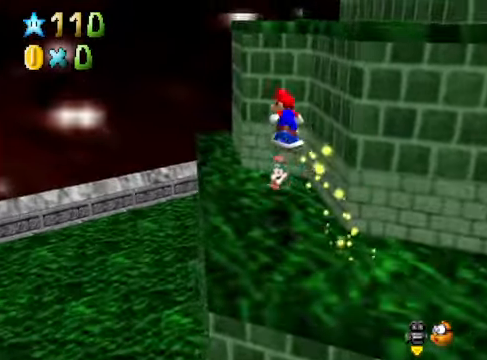
{"buttons": [], "left_stick": "right", "right_stick": "center", "events": [[67, "left_stick", "right"], [201, "A", "up"]]}
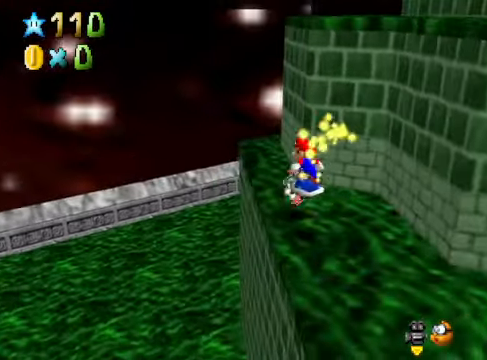
{"buttons": [], "left_stick": "up", "right_stick": "center", "events": [[201, "left_stick", "up"]]}
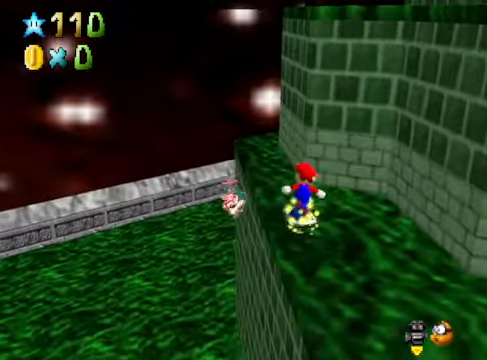
{"buttons": [], "left_stick": "up", "right_stick": "center", "events": [[234, "A", "down"], [501, "A", "up"]]}
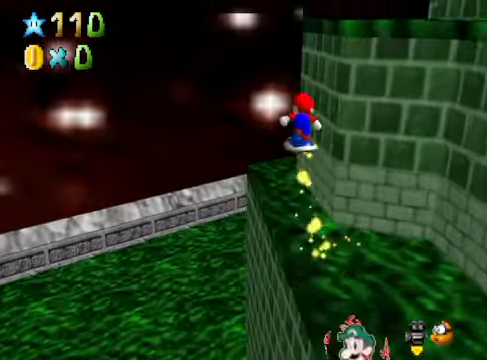
{"buttons": [], "left_stick": "up", "right_stick": "center", "events": [[67, "left_stick", "up-right"], [134, "right_stick", "down-right"], [301, "left_stick", "center"], [301, "right_stick", "center"], [502, "left_stick", "up"]]}
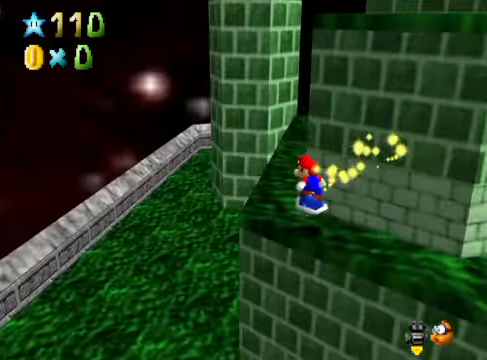
{"buttons": ["A"], "left_stick": "up-right", "right_stick": "center", "events": [[233, "A", "down"], [334, "left_stick", "up-right"]]}
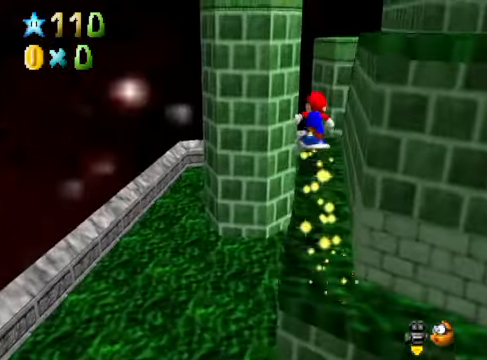
{"buttons": [], "left_stick": "up", "right_stick": "center", "events": [[33, "left_stick", "right"], [66, "A", "up"], [233, "right_stick", "down-right"], [334, "left_stick", "up"], [367, "right_stick", "center"]]}
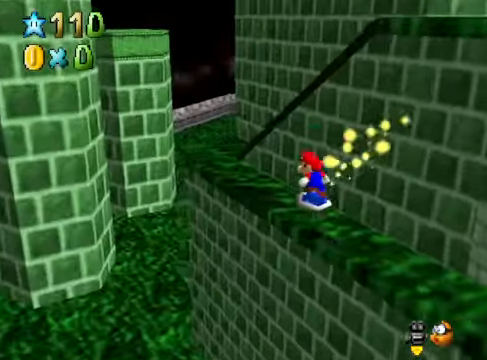
{"buttons": [], "left_stick": "up-left", "right_stick": "center", "events": [[100, "left_stick", "up-left"], [133, "A", "down"], [500, "A", "up"]]}
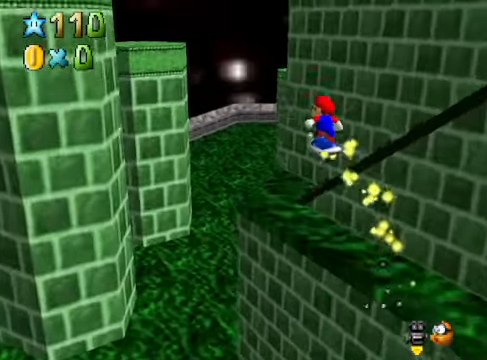
{"buttons": ["A"], "left_stick": "right", "right_stick": "center", "events": [[34, "left_stick", "up-right"], [301, "left_stick", "center"], [401, "left_stick", "right"], [501, "A", "down"]]}
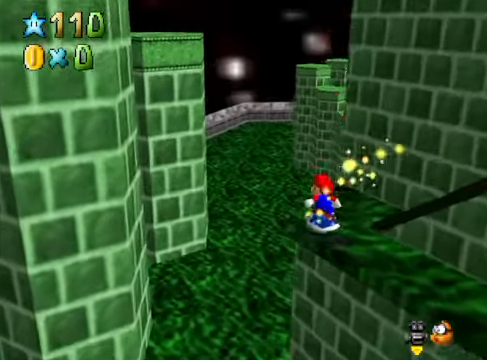
{"buttons": ["A"], "left_stick": "right", "right_stick": "center", "events": []}
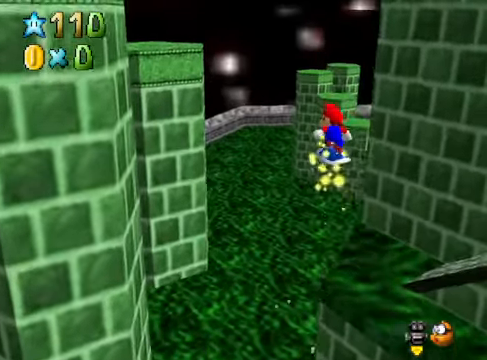
{"buttons": [], "left_stick": "right", "right_stick": "center", "events": [[134, "A", "up"]]}
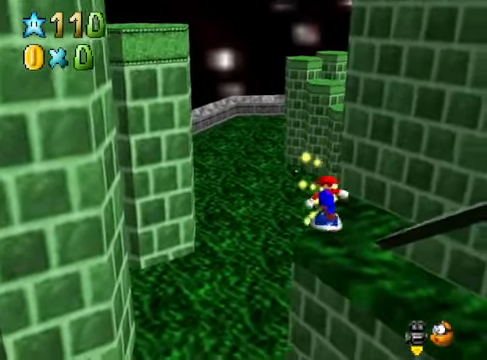
{"buttons": ["A"], "left_stick": "down-right", "right_stick": "center", "events": [[401, "left_stick", "down-right"], [468, "A", "down"]]}
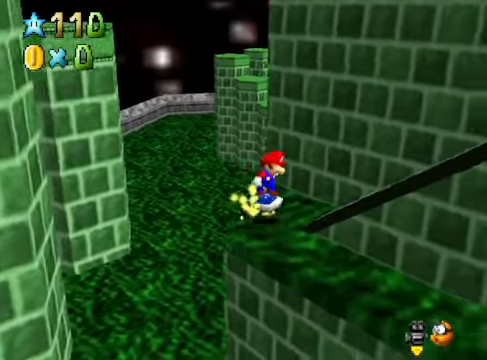
{"buttons": [], "left_stick": "down-right", "right_stick": "center", "events": [[167, "A", "up"], [301, "right_stick", "down-right"], [468, "right_stick", "center"]]}
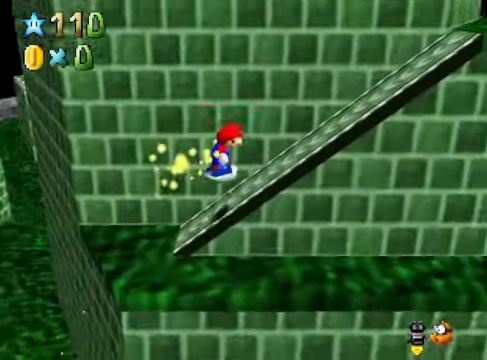
{"buttons": ["A"], "left_stick": "right", "right_stick": "center", "events": [[234, "A", "down"], [368, "left_stick", "right"]]}
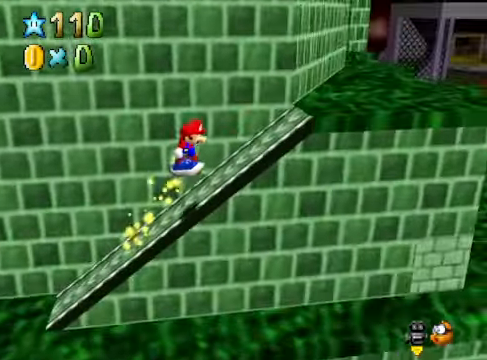
{"buttons": ["A"], "left_stick": "up-right", "right_stick": "center", "events": [[100, "left_stick", "up"], [201, "A", "up"], [301, "left_stick", "up-right"], [334, "A", "down"]]}
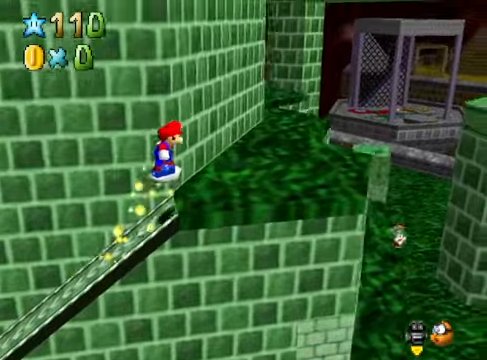
{"buttons": [], "left_stick": "up", "right_stick": "center", "events": [[133, "A", "up"], [200, "left_stick", "right"], [367, "left_stick", "up"]]}
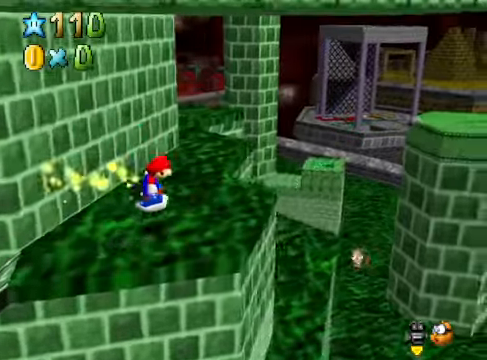
{"buttons": [], "left_stick": "up-right", "right_stick": "center", "events": [[66, "left_stick", "up-right"], [66, "right_stick", "down-left"], [200, "right_stick", "center"], [400, "A", "down"], [501, "A", "up"]]}
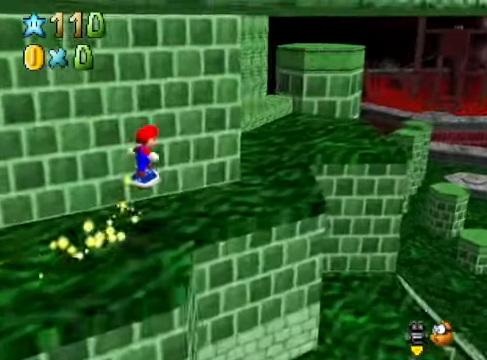
{"buttons": [], "left_stick": "up-right", "right_stick": "center", "events": [[100, "left_stick", "down-right"], [400, "left_stick", "right"], [500, "left_stick", "up-right"]]}
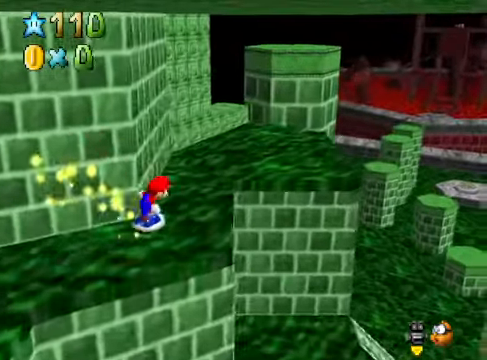
{"buttons": [], "left_stick": "down-right", "right_stick": "down-left", "events": [[67, "A", "down"], [234, "A", "up"], [368, "right_stick", "down-left"], [435, "left_stick", "down-right"]]}